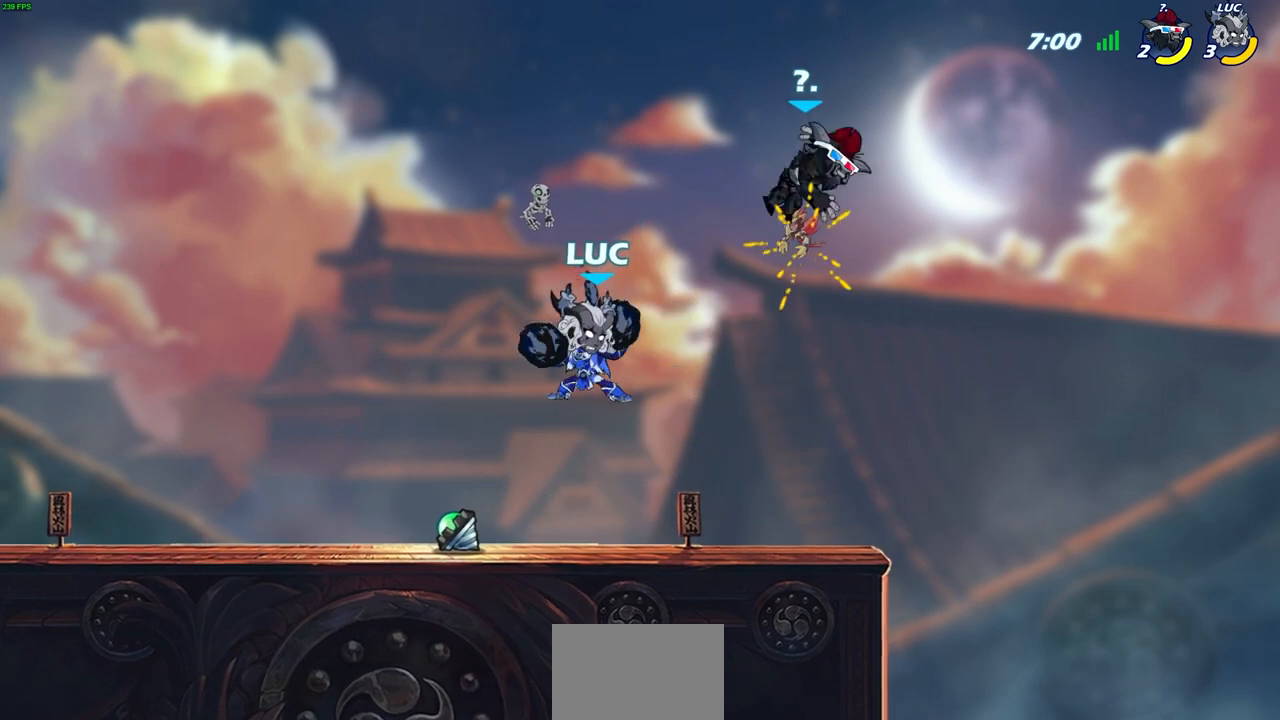
Gameplay with a controller (PlayStation layout); each line is a JSON object with the inputs held at the frame after it. "events" lists button and stick changes between this image and that frame as [ms after this image, input, new state], when the widget could be followed in between. Not read: right_stick.
{"buttons": [], "left_stick": "center", "events": [[50, "R2", "down"], [83, "left_stick", "up-left"], [150, "SQUARE", "down"], [250, "R2", "up"], [250, "SQUARE", "up"], [250, "left_stick", "center"]]}
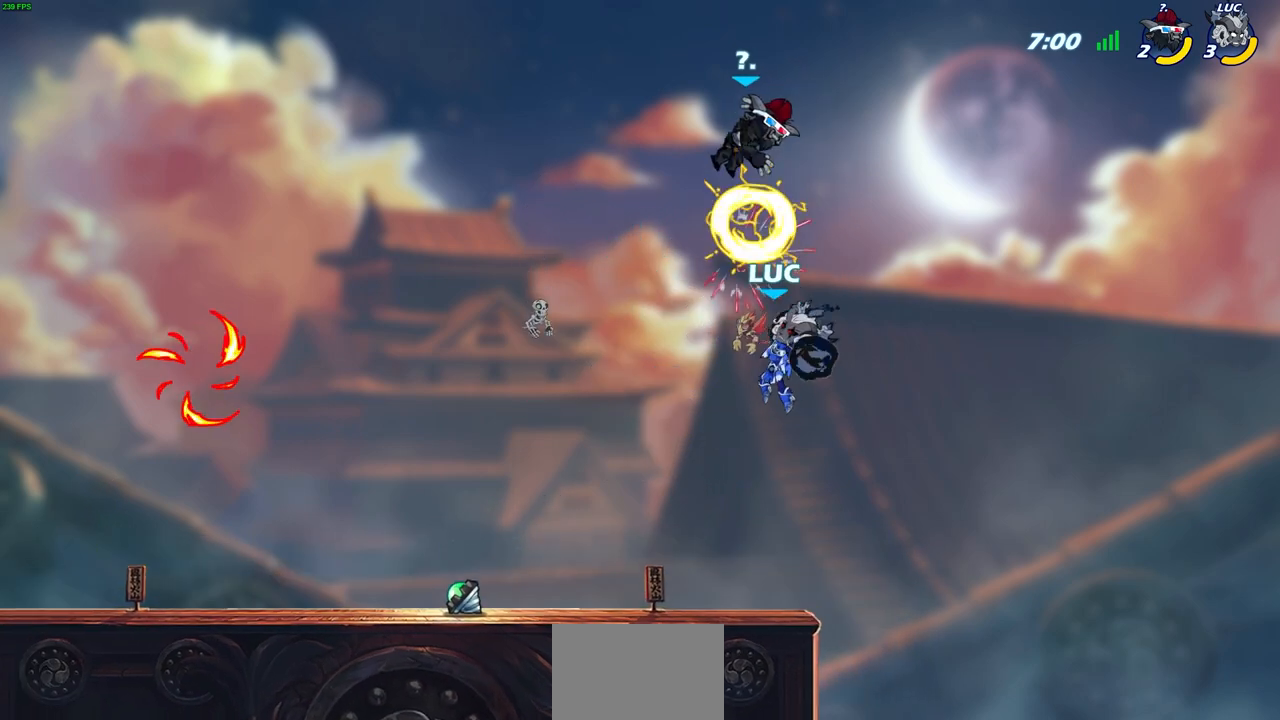
{"buttons": [], "left_stick": "up-left", "events": [[50, "left_stick", "up-left"], [117, "CROSS", "down"], [183, "CIRCLE", "down"], [217, "CROSS", "up"], [317, "CIRCLE", "up"]]}
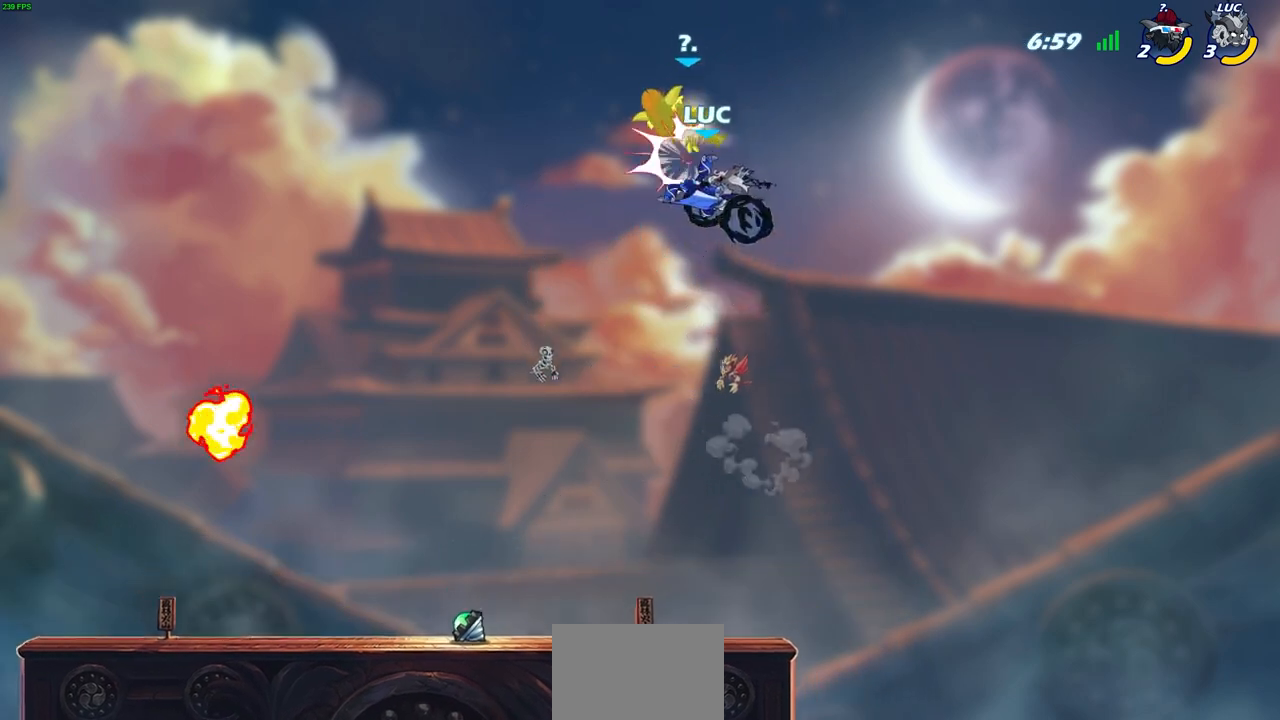
{"buttons": [], "left_stick": "up", "events": [[133, "left_stick", "center"], [333, "left_stick", "right"], [500, "left_stick", "up"]]}
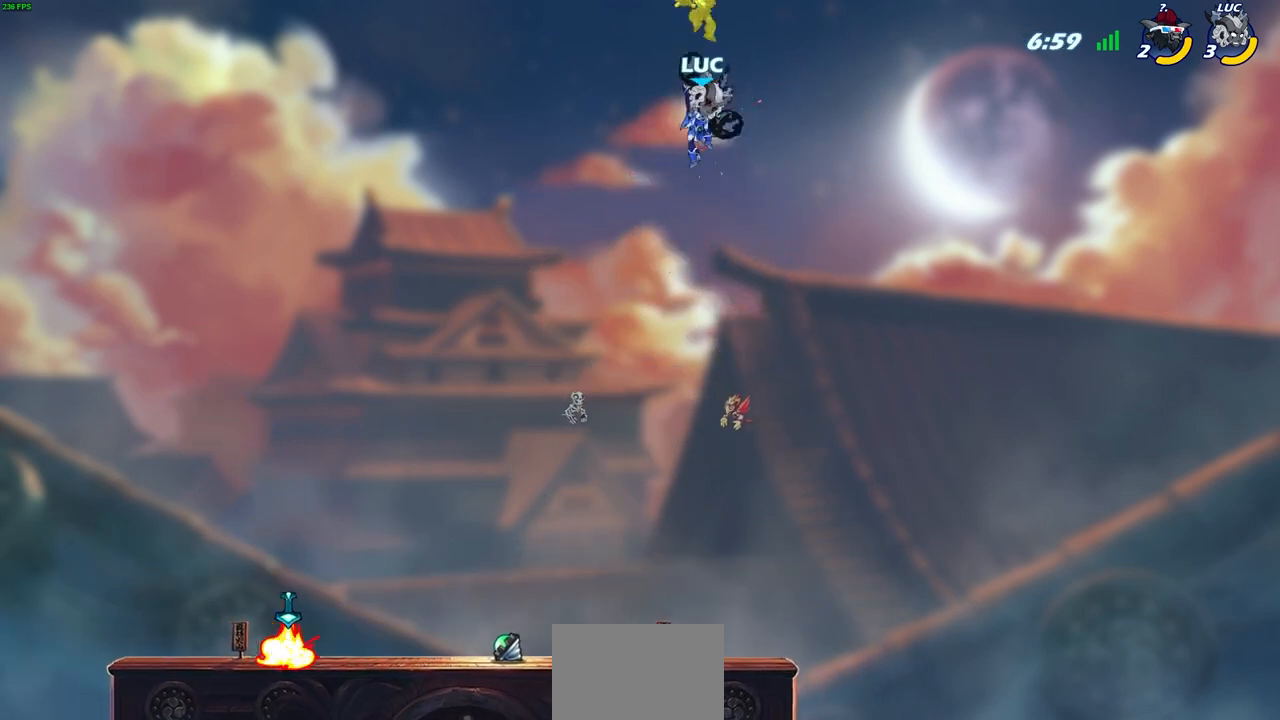
{"buttons": ["R2"], "left_stick": "up", "events": [[33, "left_stick", "up-left"], [233, "left_stick", "up"], [367, "R2", "down"]]}
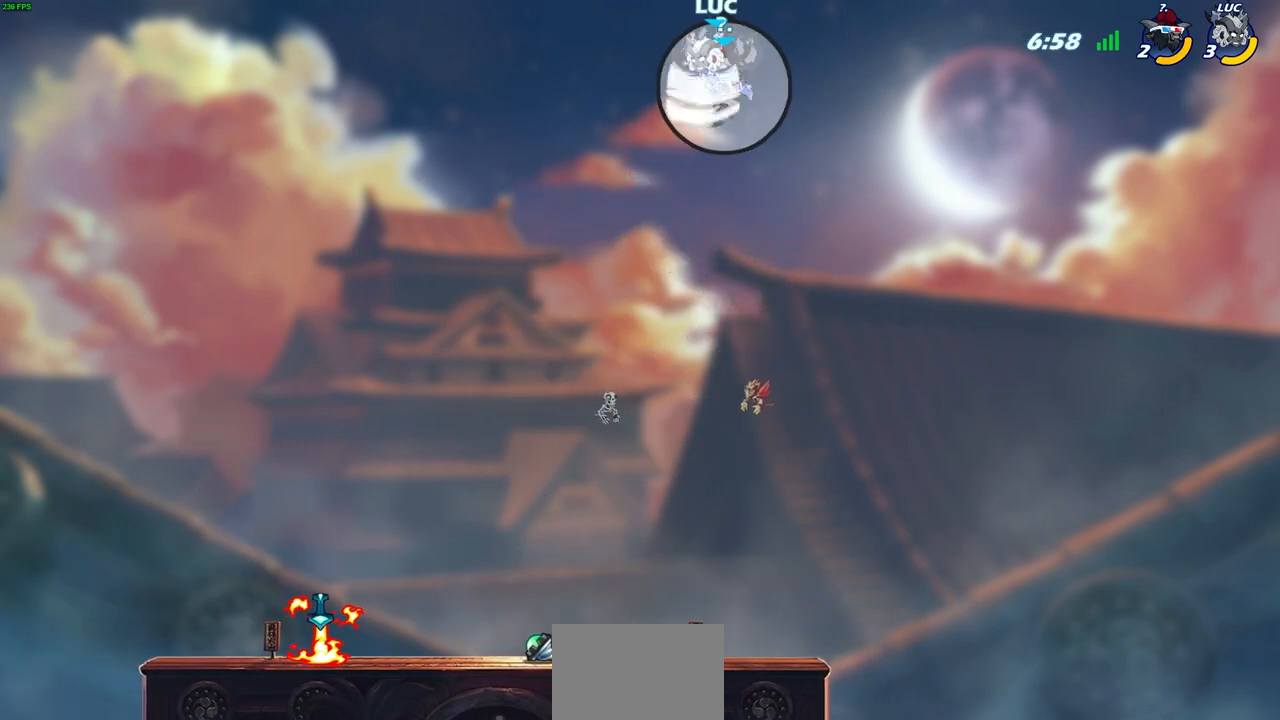
{"buttons": [], "left_stick": "center", "events": [[33, "SQUARE", "down"], [117, "R2", "up"], [150, "left_stick", "center"], [183, "SQUARE", "up"]]}
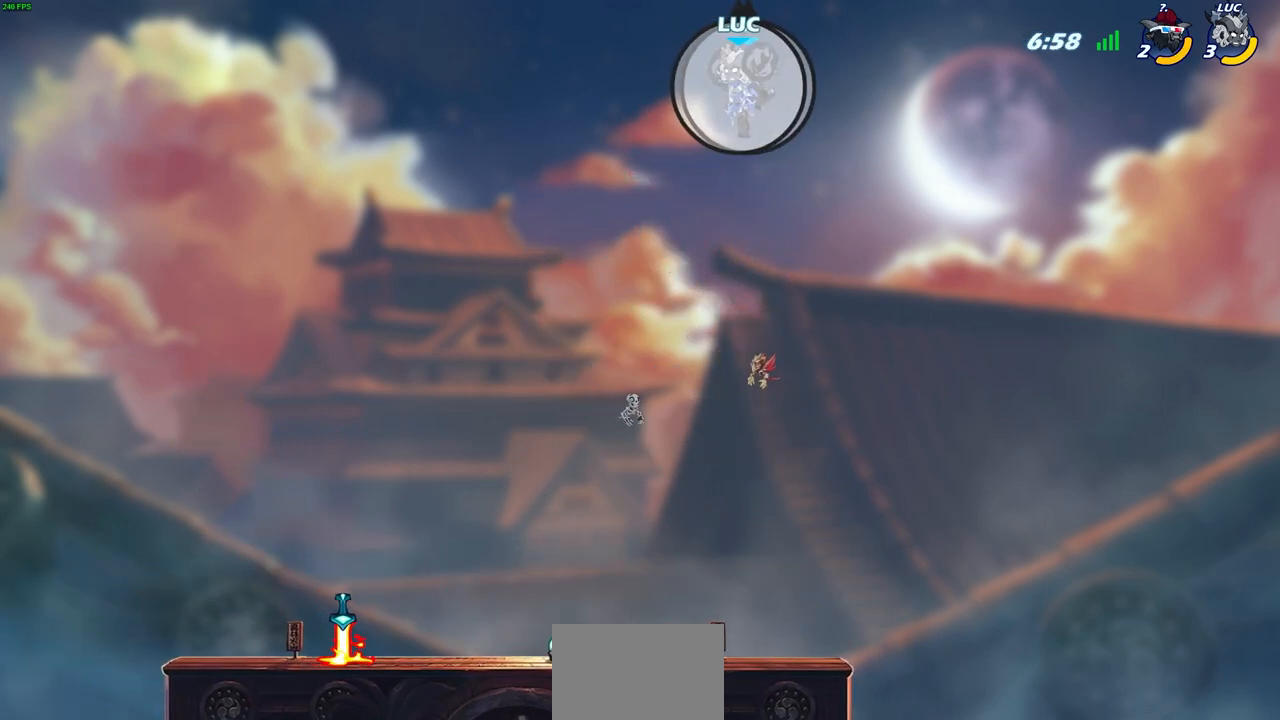
{"buttons": [], "left_stick": "center", "events": [[133, "CROSS", "down"], [233, "SQUARE", "down"], [350, "CROSS", "up"], [350, "SQUARE", "up"]]}
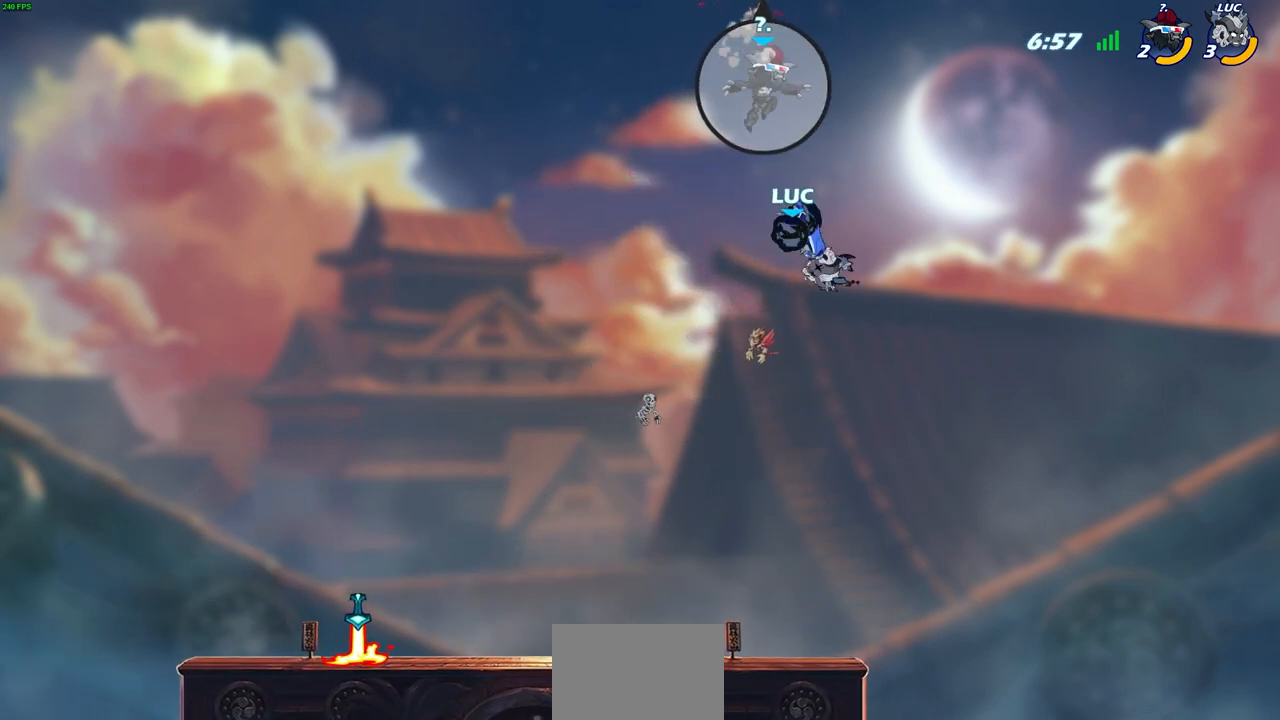
{"buttons": [], "left_stick": "left", "events": [[117, "left_stick", "left"]]}
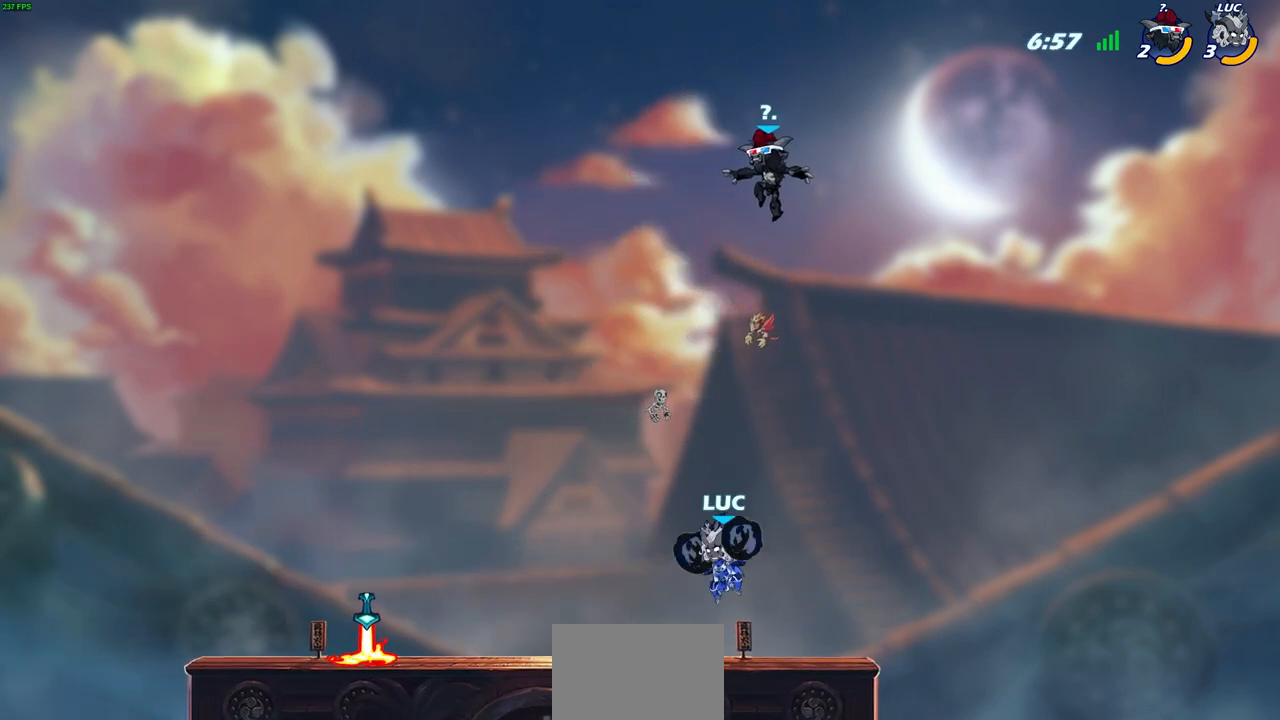
{"buttons": [], "left_stick": "center", "events": [[100, "left_stick", "up-right"], [150, "CIRCLE", "down"], [150, "left_stick", "center"], [233, "CIRCLE", "up"]]}
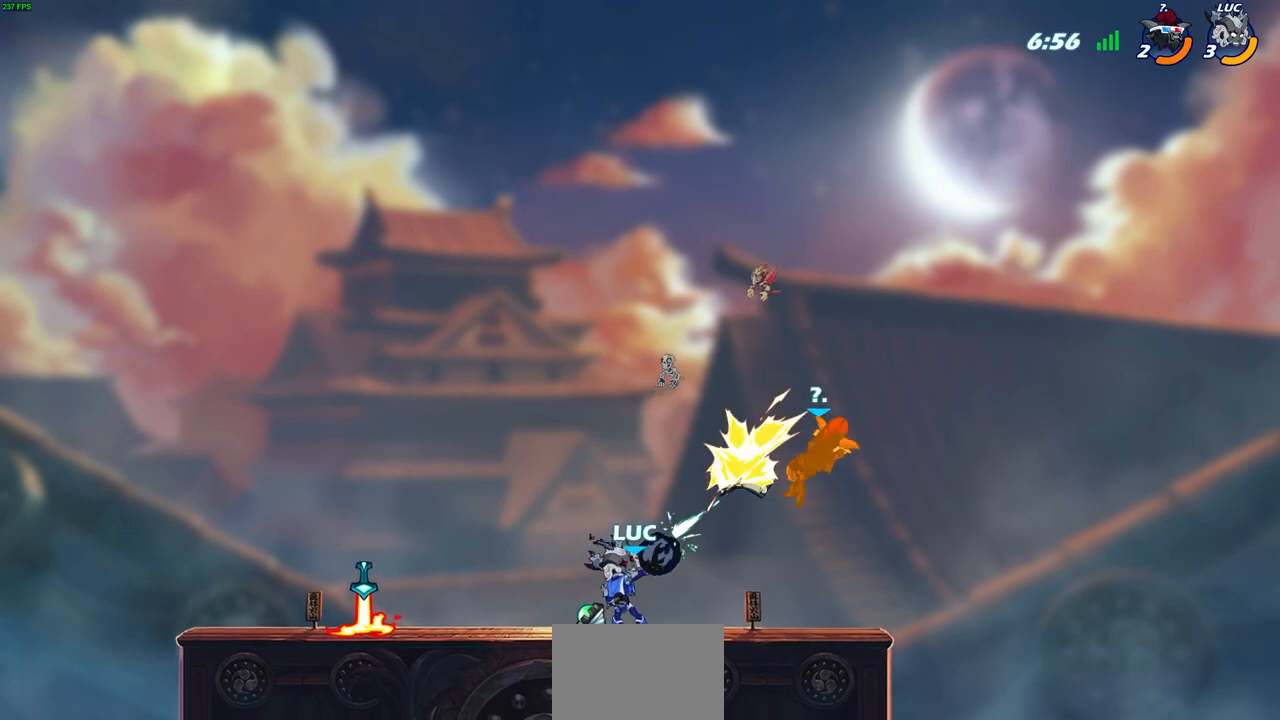
{"buttons": [], "left_stick": "center", "events": []}
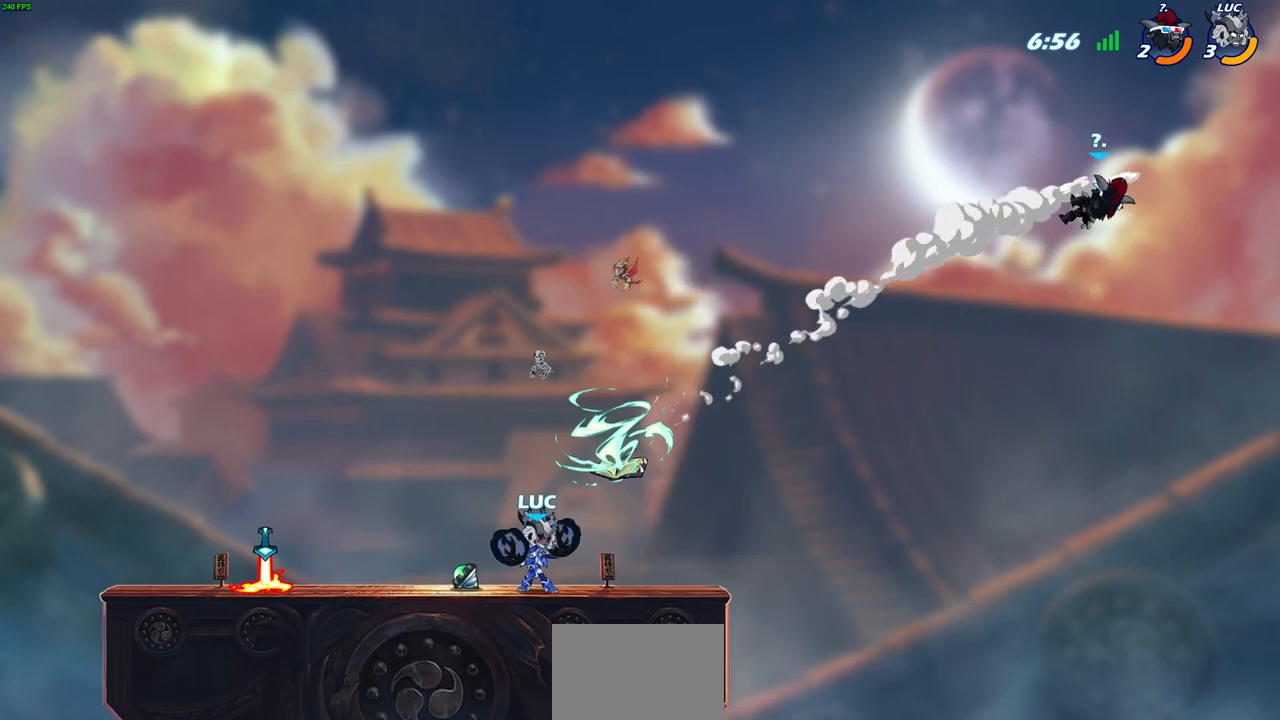
{"buttons": ["CIRCLE", "R2"], "left_stick": "right", "events": [[367, "left_stick", "right"], [450, "R2", "down"], [483, "CIRCLE", "down"]]}
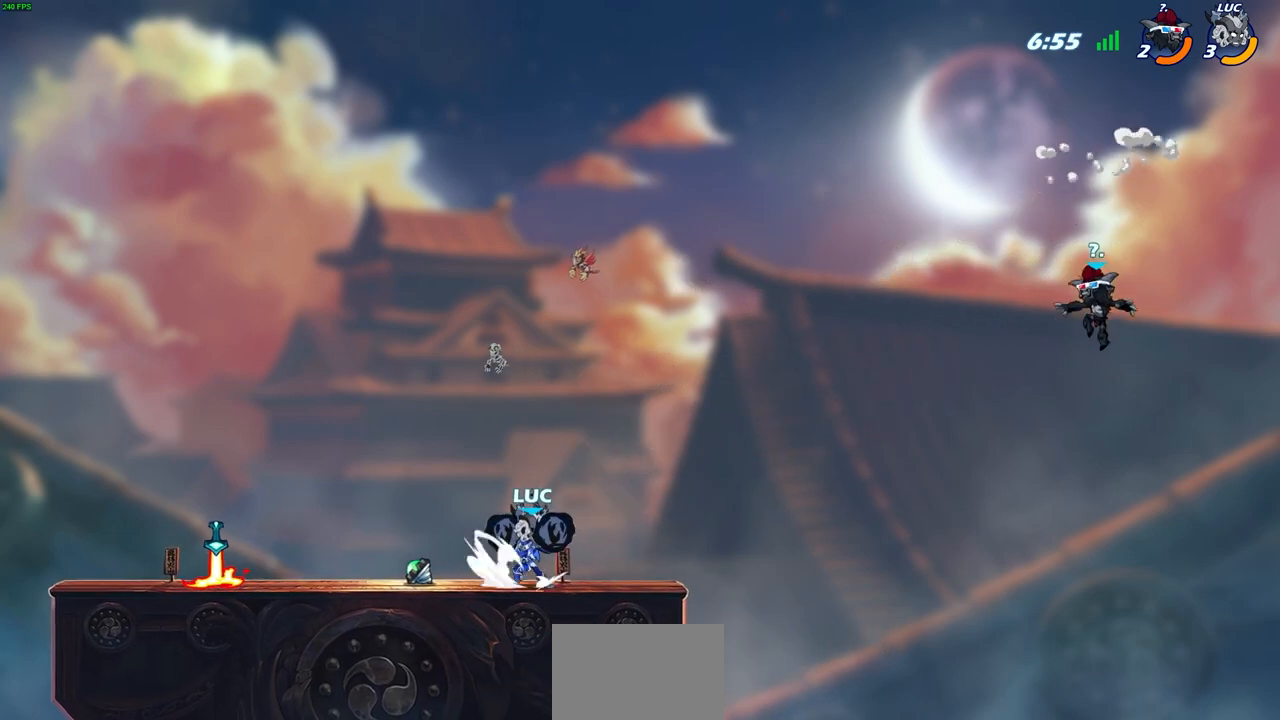
{"buttons": [], "left_stick": "center", "events": [[83, "R2", "up"], [150, "CIRCLE", "up"], [283, "left_stick", "center"]]}
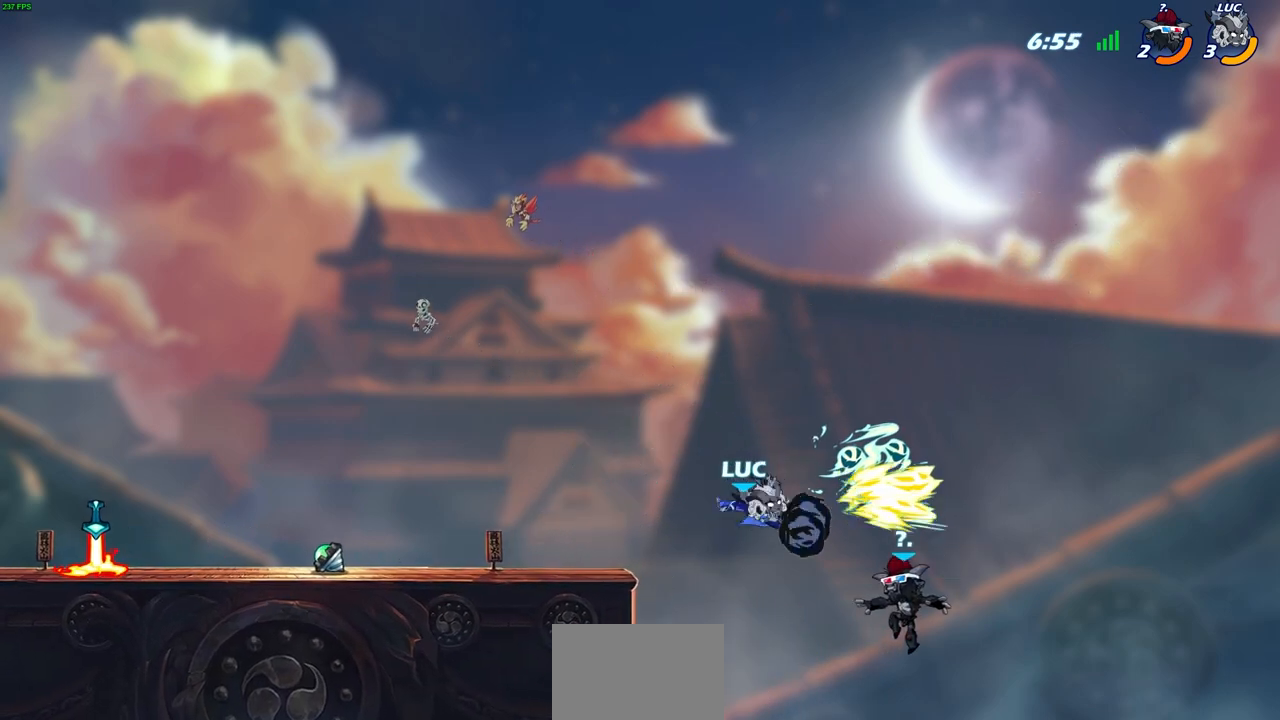
{"buttons": [], "left_stick": "left", "events": [[350, "left_stick", "left"]]}
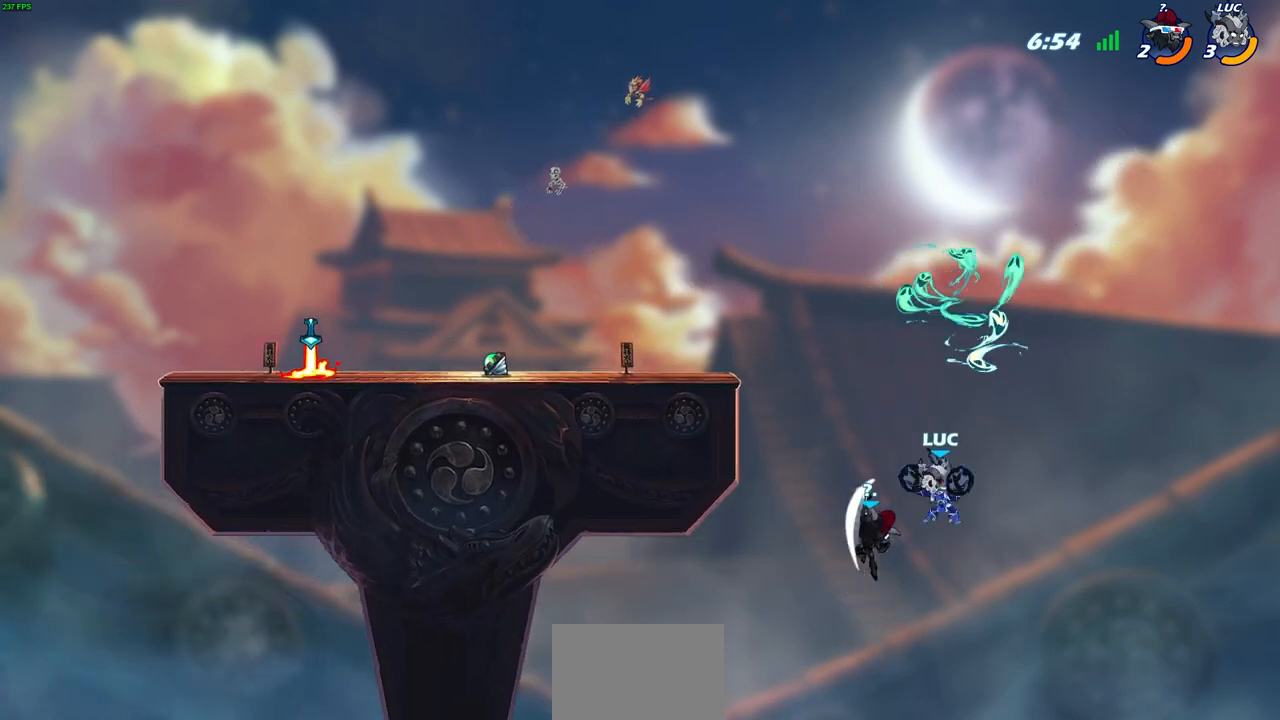
{"buttons": [], "left_stick": "right", "events": [[67, "CROSS", "down"], [117, "SQUARE", "down"], [150, "CROSS", "up"], [183, "SQUARE", "up"], [200, "left_stick", "right"]]}
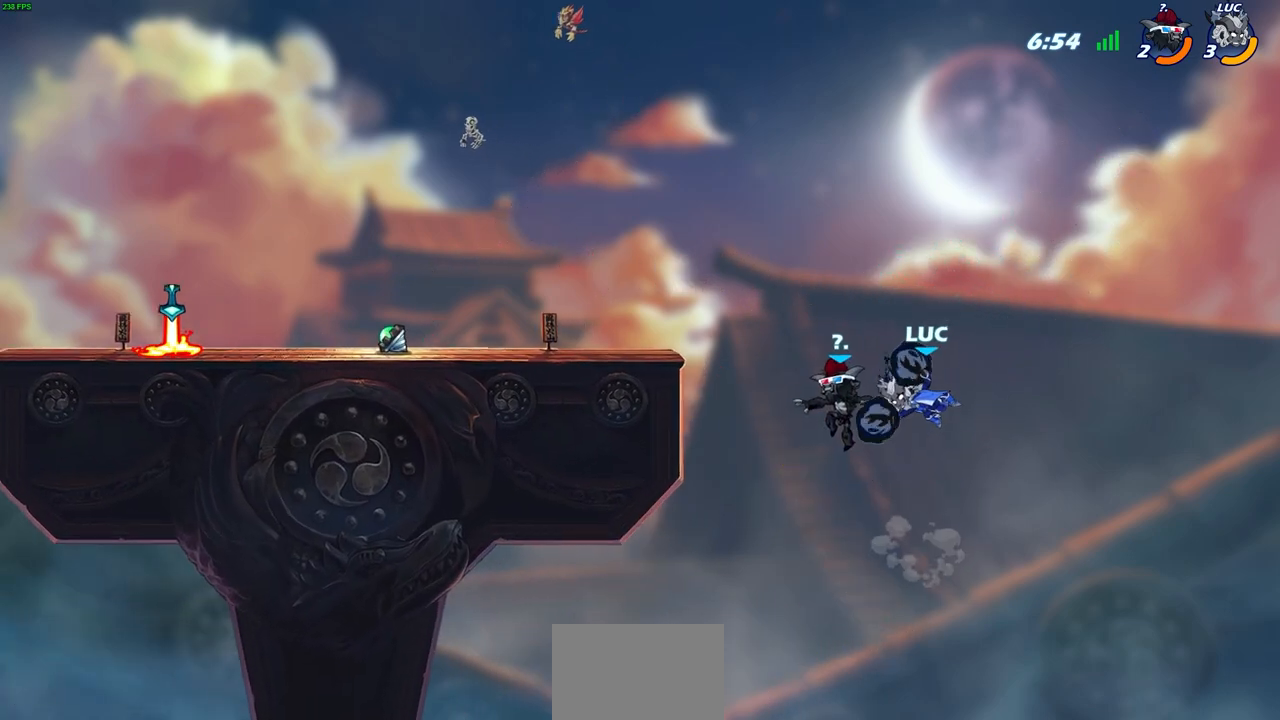
{"buttons": ["CROSS"], "left_stick": "up-left", "events": [[83, "left_stick", "up-left"], [400, "CROSS", "down"]]}
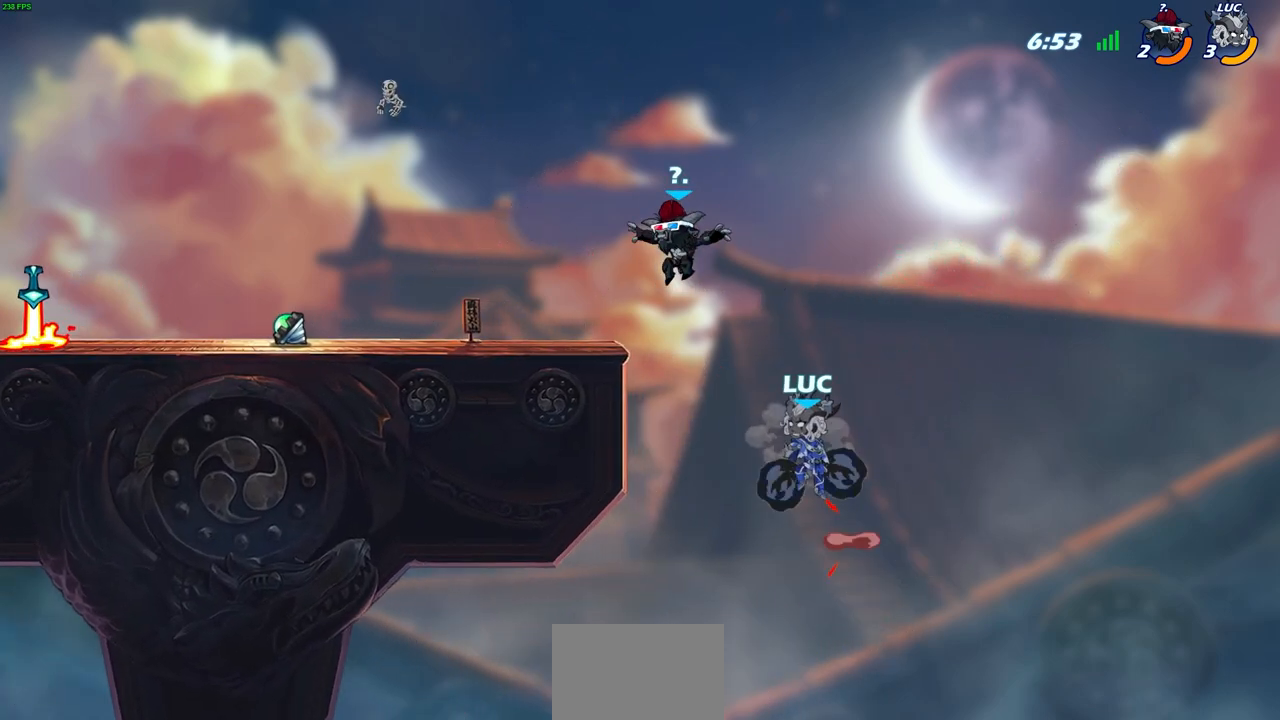
{"buttons": [], "left_stick": "up-left", "events": [[17, "SQUARE", "down"], [50, "CROSS", "up"], [100, "SQUARE", "up"]]}
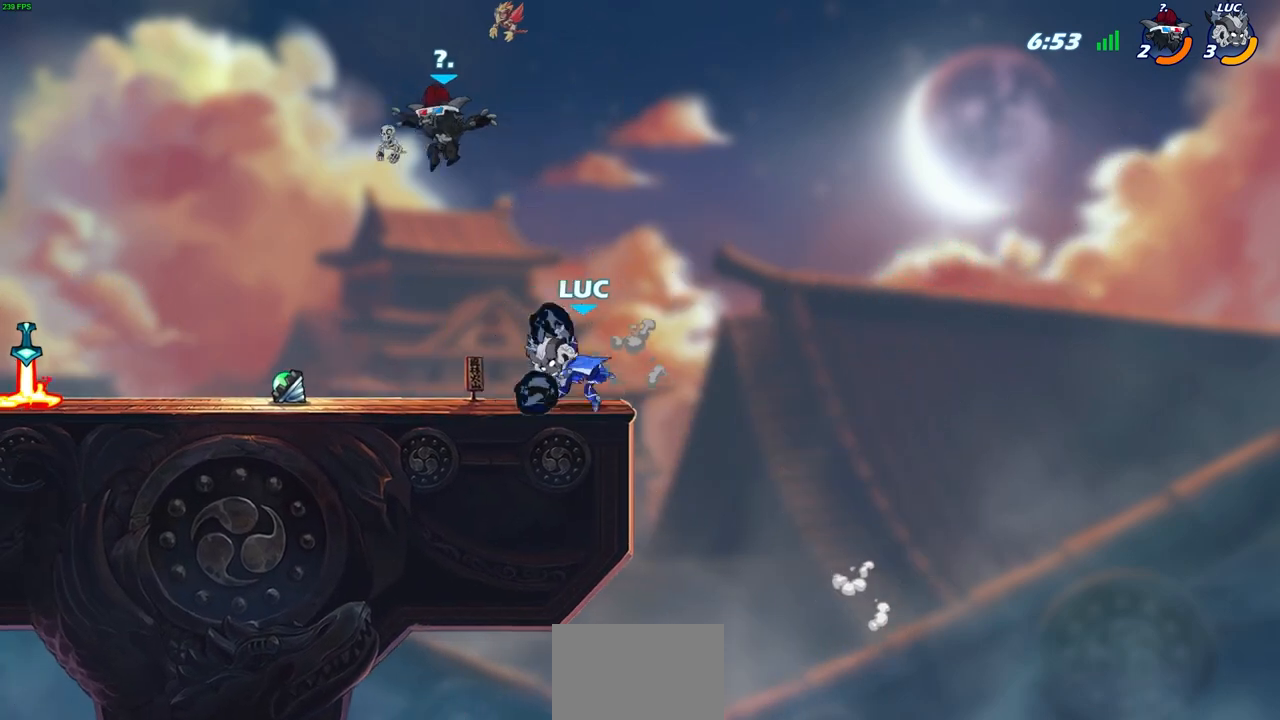
{"buttons": [], "left_stick": "left", "events": [[117, "left_stick", "right"], [283, "left_stick", "up-left"], [417, "left_stick", "left"]]}
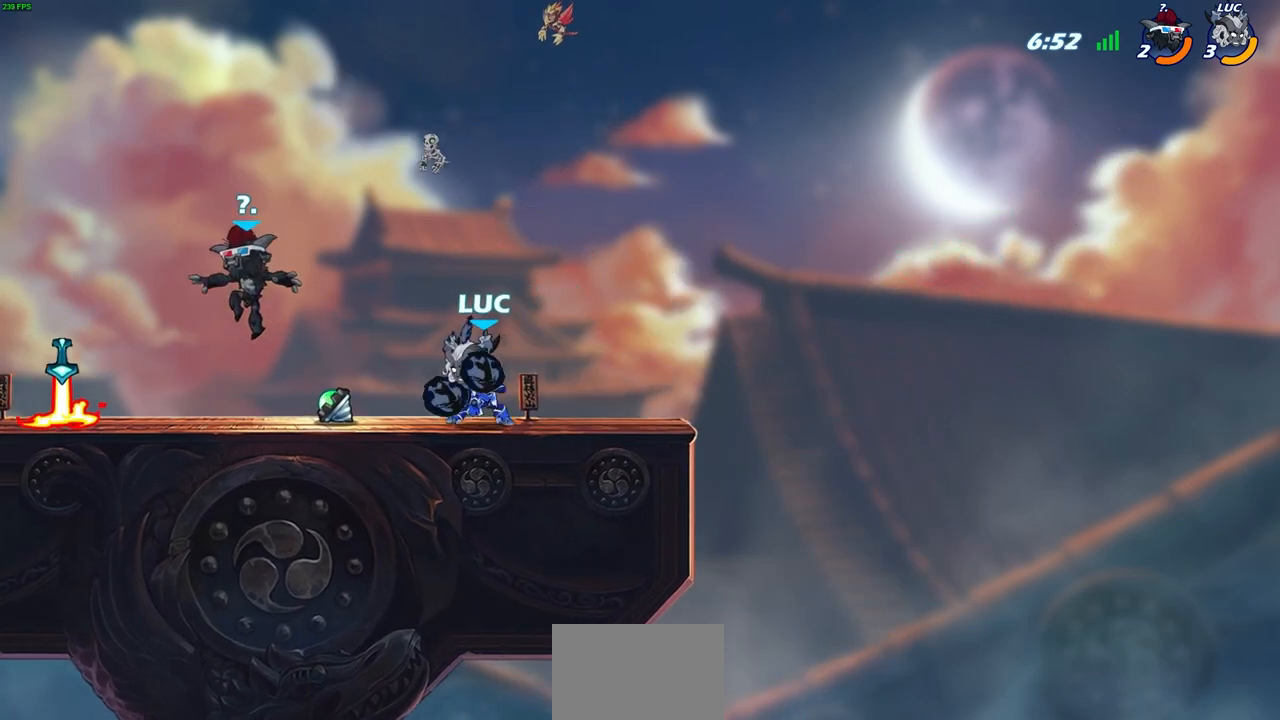
{"buttons": [], "left_stick": "center", "events": [[50, "left_stick", "down-left"], [67, "R2", "down"], [117, "SQUARE", "down"], [283, "R2", "up"], [283, "SQUARE", "up"], [300, "left_stick", "center"]]}
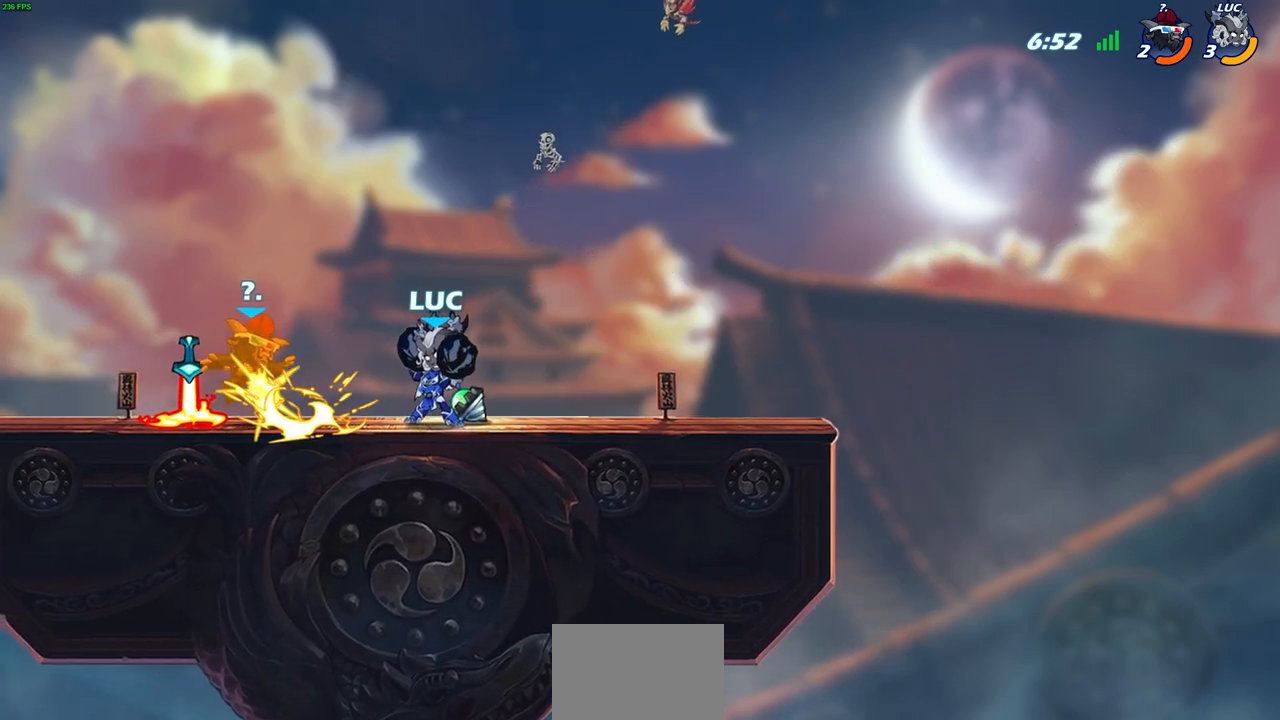
{"buttons": [], "left_stick": "center", "events": [[250, "left_stick", "left"], [300, "CROSS", "down"], [333, "SQUARE", "down"], [400, "CROSS", "up"], [433, "SQUARE", "up"], [483, "left_stick", "center"]]}
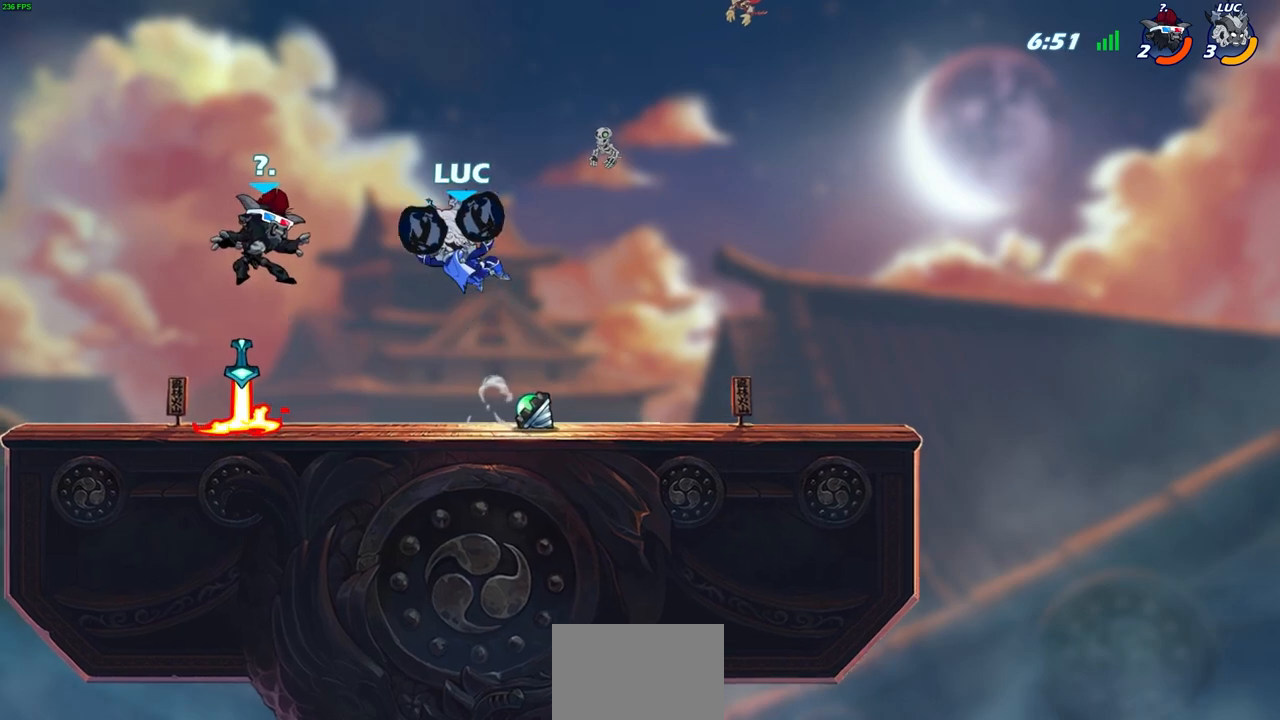
{"buttons": ["R1"], "left_stick": "center", "events": [[233, "left_stick", "left"], [300, "R2", "down"], [383, "R2", "up"], [467, "R1", "down"], [467, "left_stick", "center"]]}
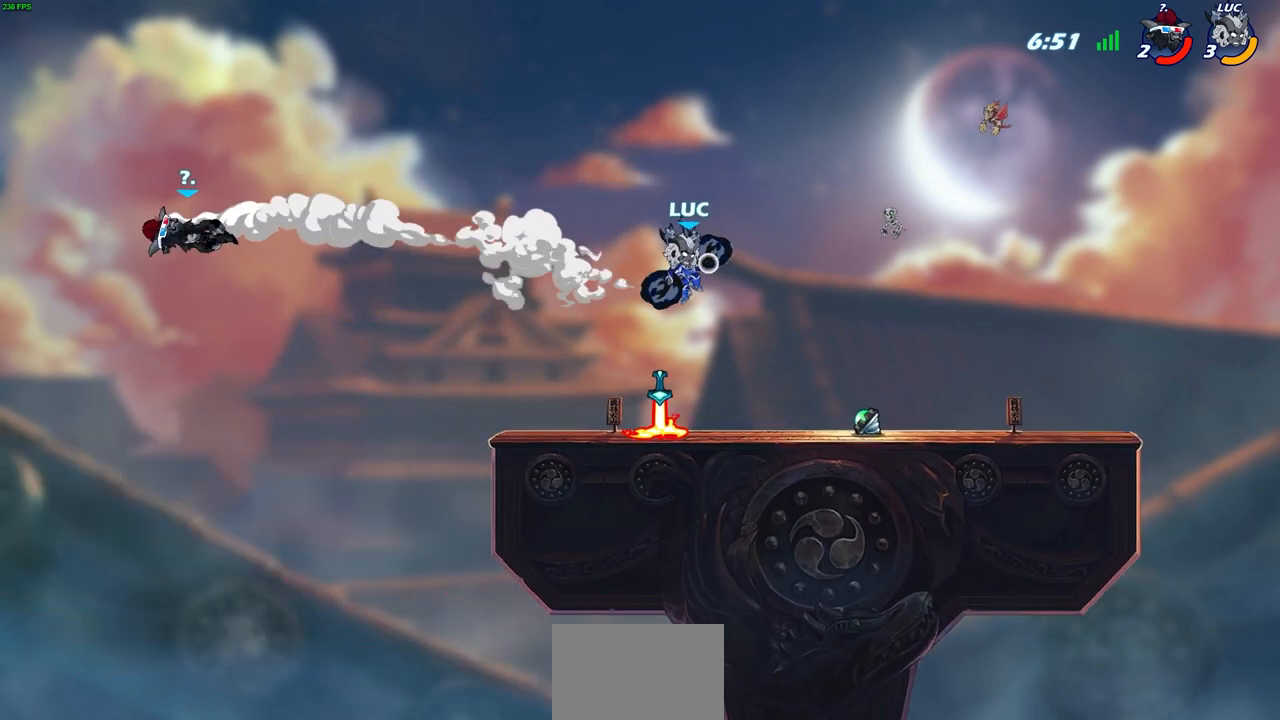
{"buttons": [], "left_stick": "right", "events": [[17, "R1", "up"], [233, "left_stick", "right"]]}
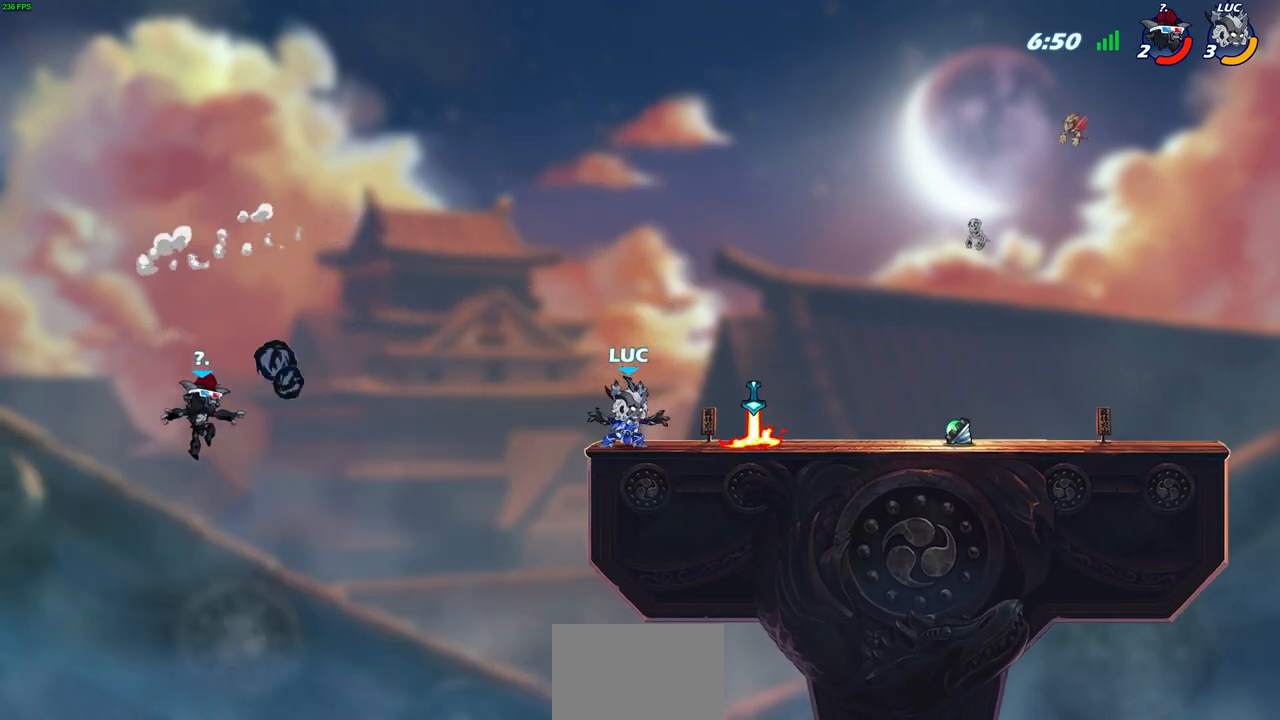
{"buttons": [], "left_stick": "left", "events": [[317, "R1", "down"], [367, "left_stick", "up-left"], [417, "R1", "up"], [417, "left_stick", "left"]]}
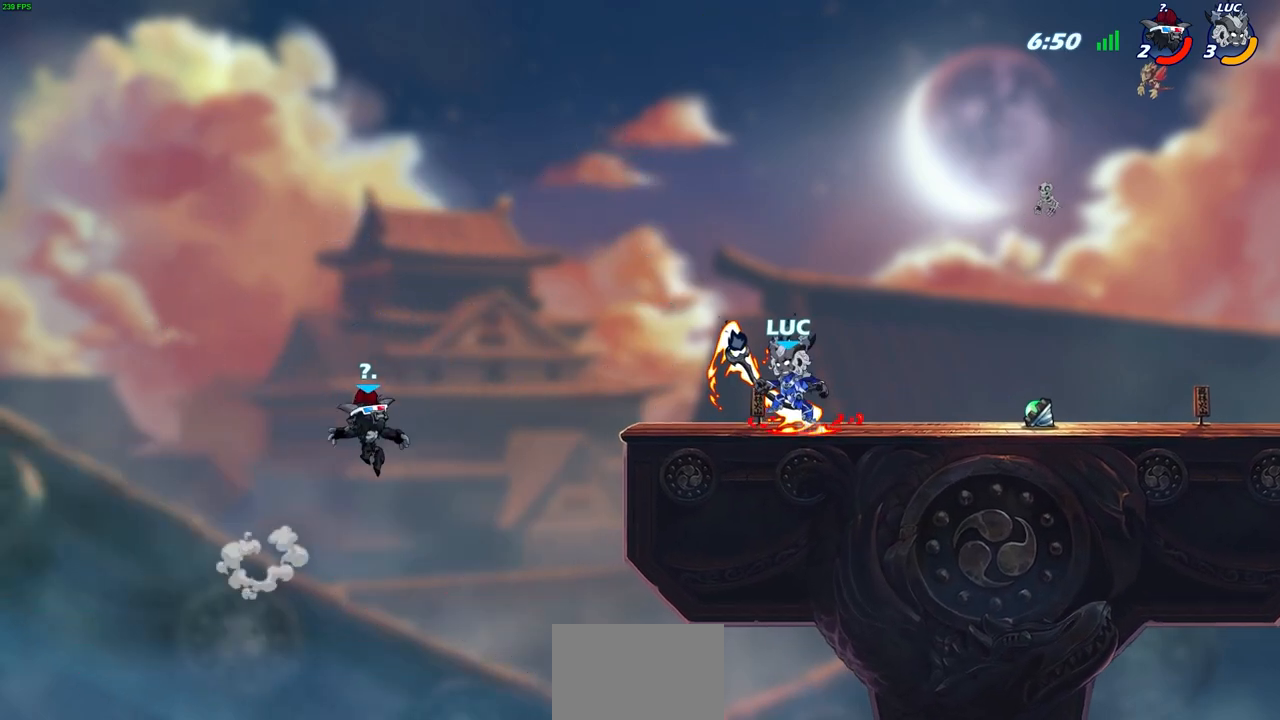
{"buttons": [], "left_stick": "center", "events": [[50, "R2", "down"], [83, "CIRCLE", "down"], [150, "CIRCLE", "up"], [167, "R2", "up"], [183, "left_stick", "center"]]}
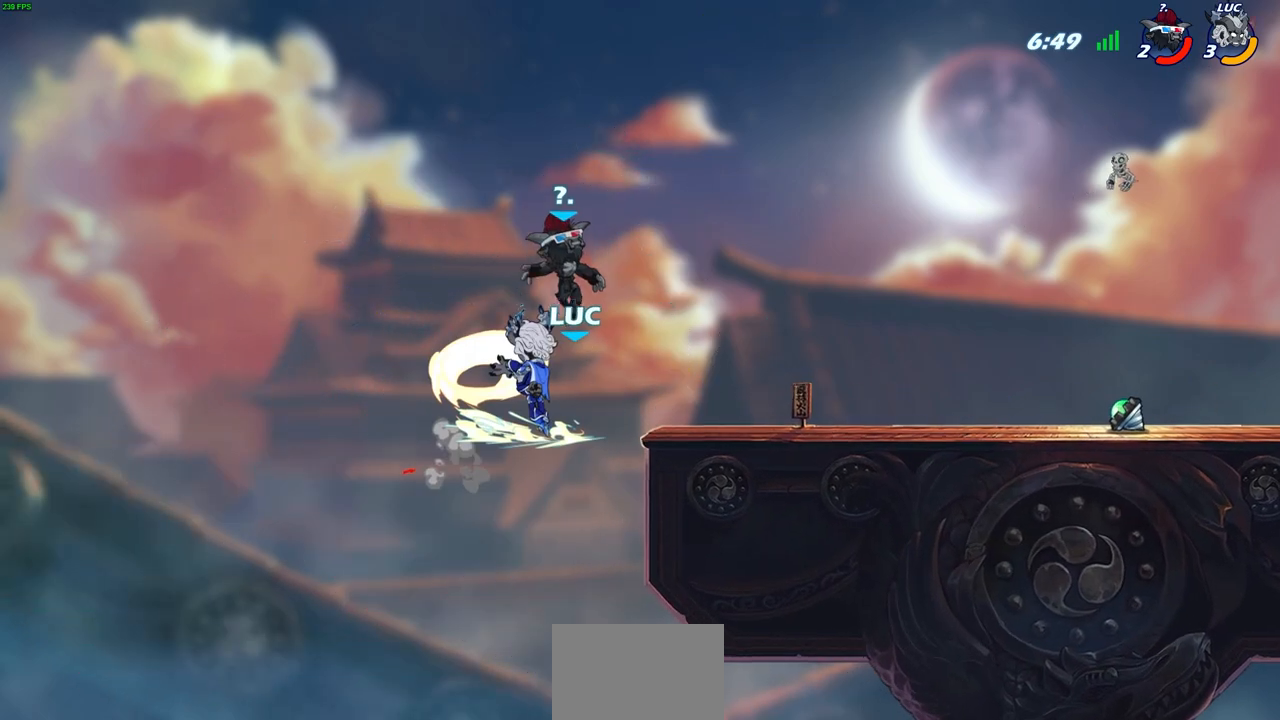
{"buttons": [], "left_stick": "right", "events": [[467, "left_stick", "right"]]}
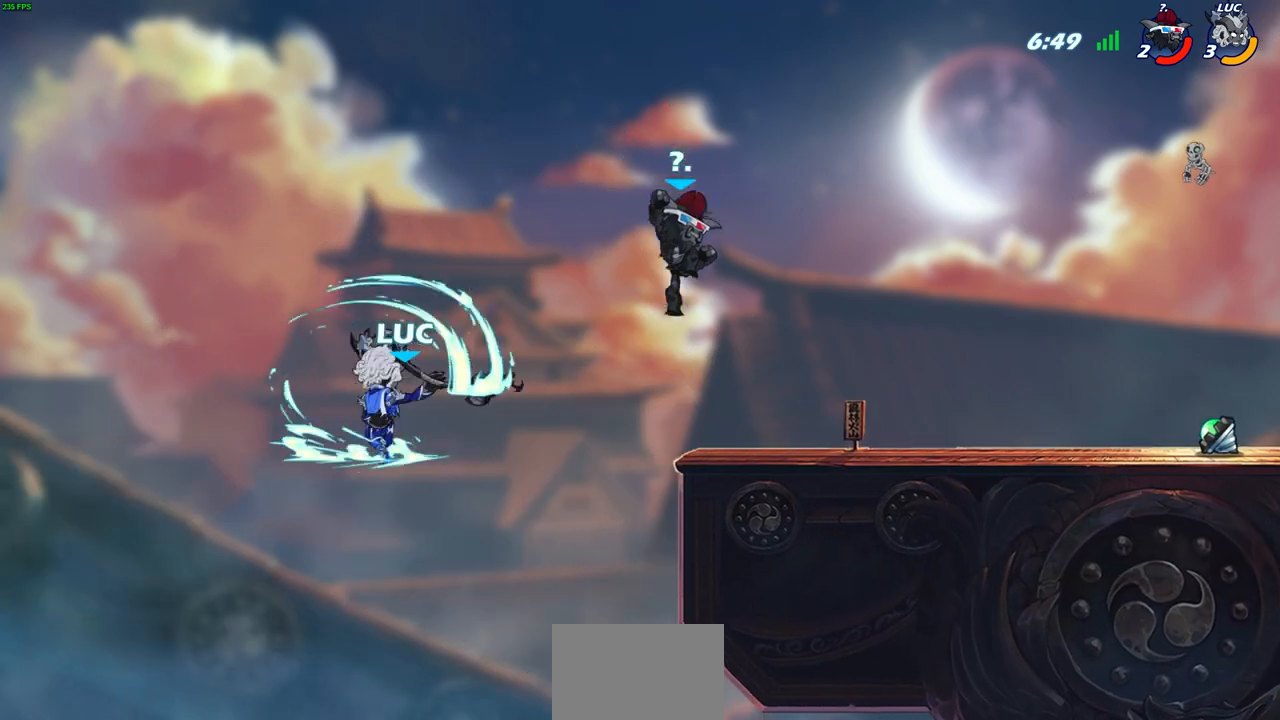
{"buttons": ["CROSS"], "left_stick": "right", "events": [[367, "left_stick", "down-right"], [450, "CROSS", "down"], [500, "left_stick", "right"]]}
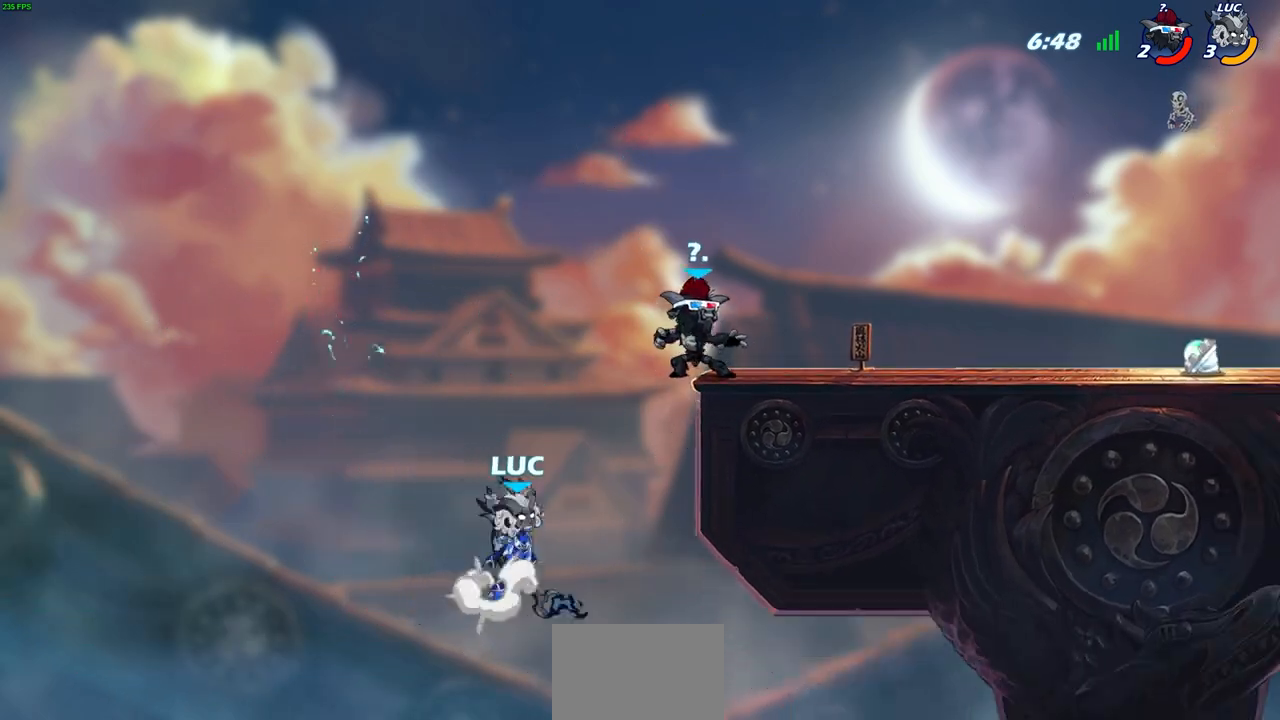
{"buttons": [], "left_stick": "right", "events": [[67, "CROSS", "up"], [150, "SQUARE", "down"], [250, "SQUARE", "up"]]}
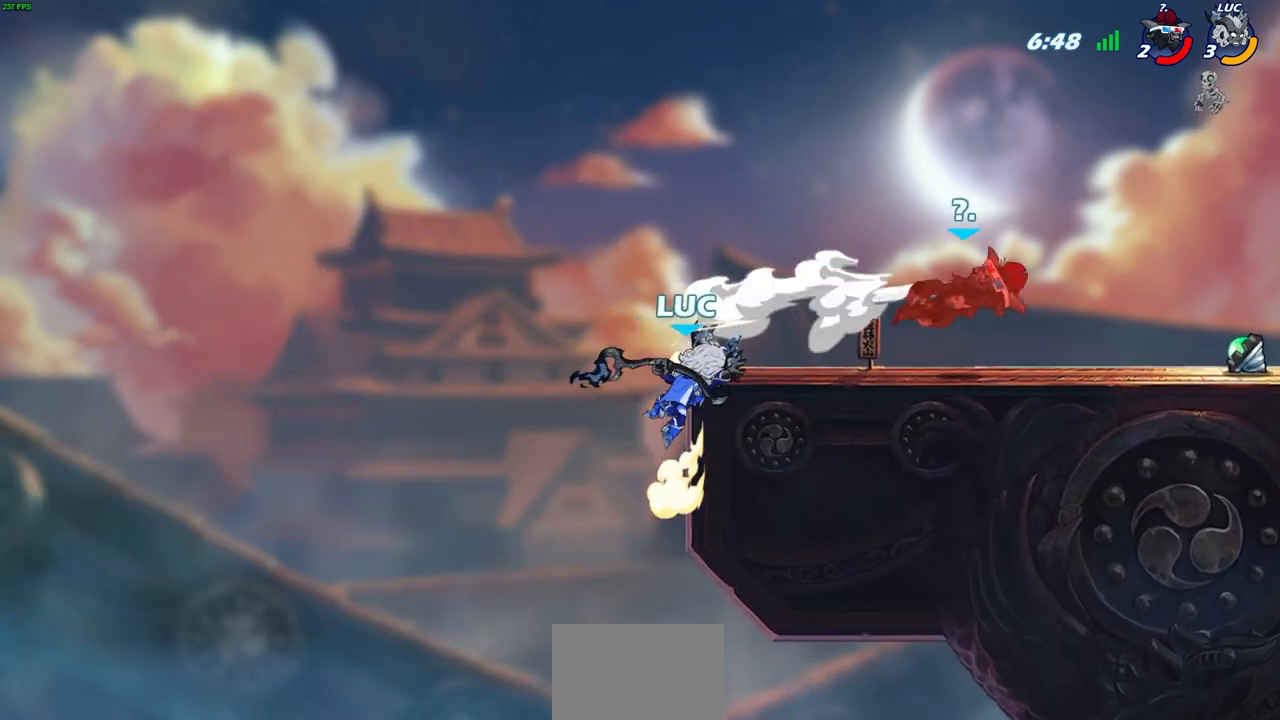
{"buttons": ["CROSS"], "left_stick": "right", "events": [[200, "left_stick", "up-left"], [317, "left_stick", "right"], [450, "CROSS", "down"]]}
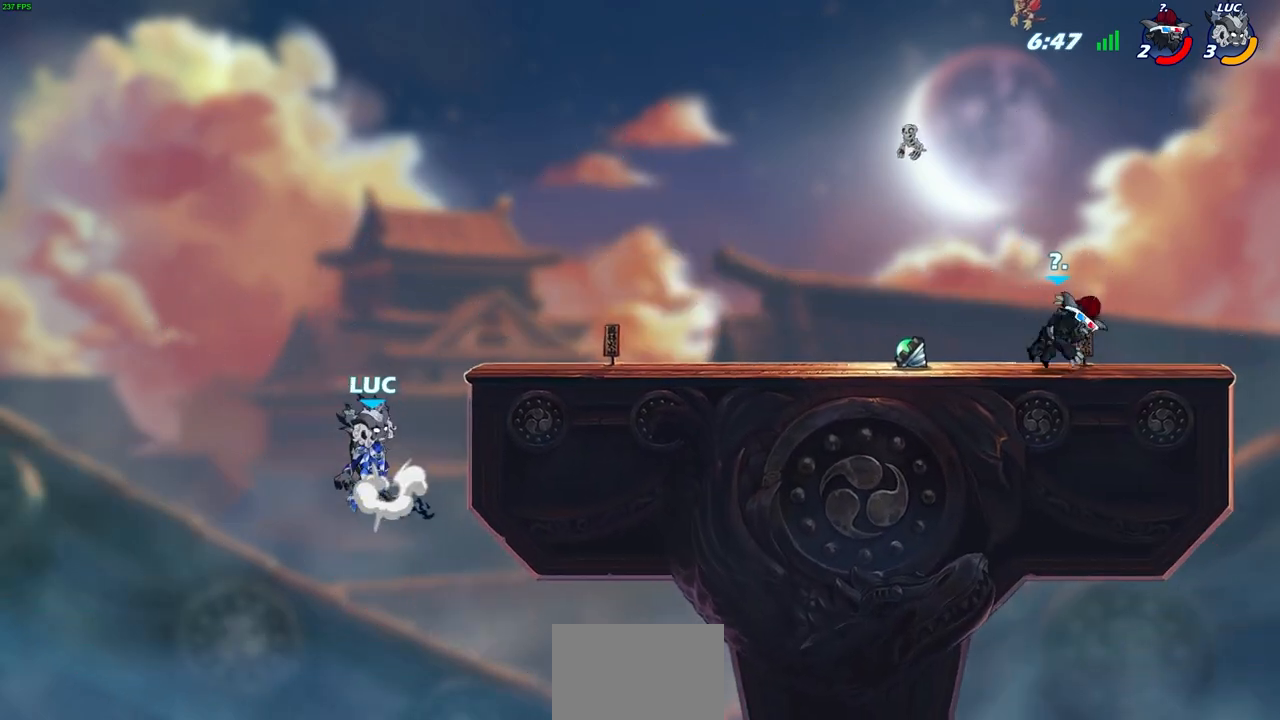
{"buttons": [], "left_stick": "down-right", "events": [[117, "CROSS", "up"], [267, "left_stick", "down-right"]]}
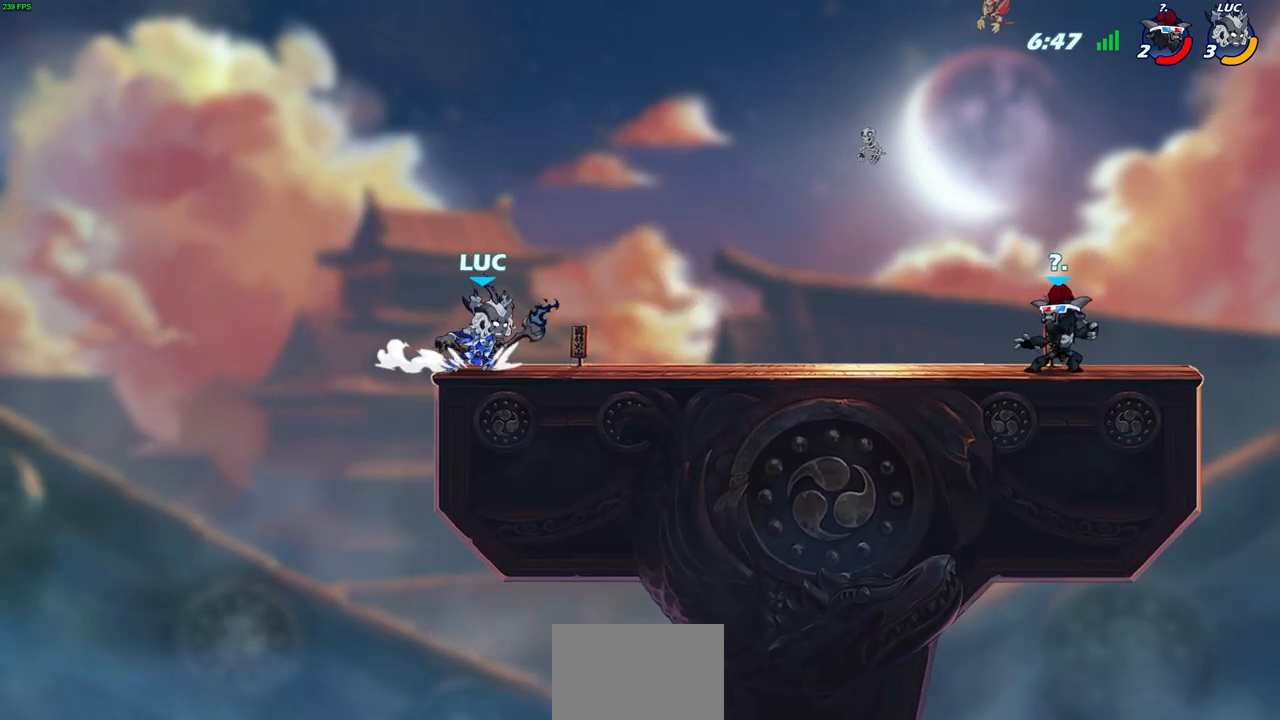
{"buttons": [], "left_stick": "center", "events": [[67, "R2", "down"], [100, "R1", "down"], [167, "R1", "up"], [183, "left_stick", "down"], [217, "R1", "down"], [233, "SQUARE", "down"], [383, "R1", "up"], [383, "R2", "up"], [400, "SQUARE", "up"], [417, "left_stick", "center"]]}
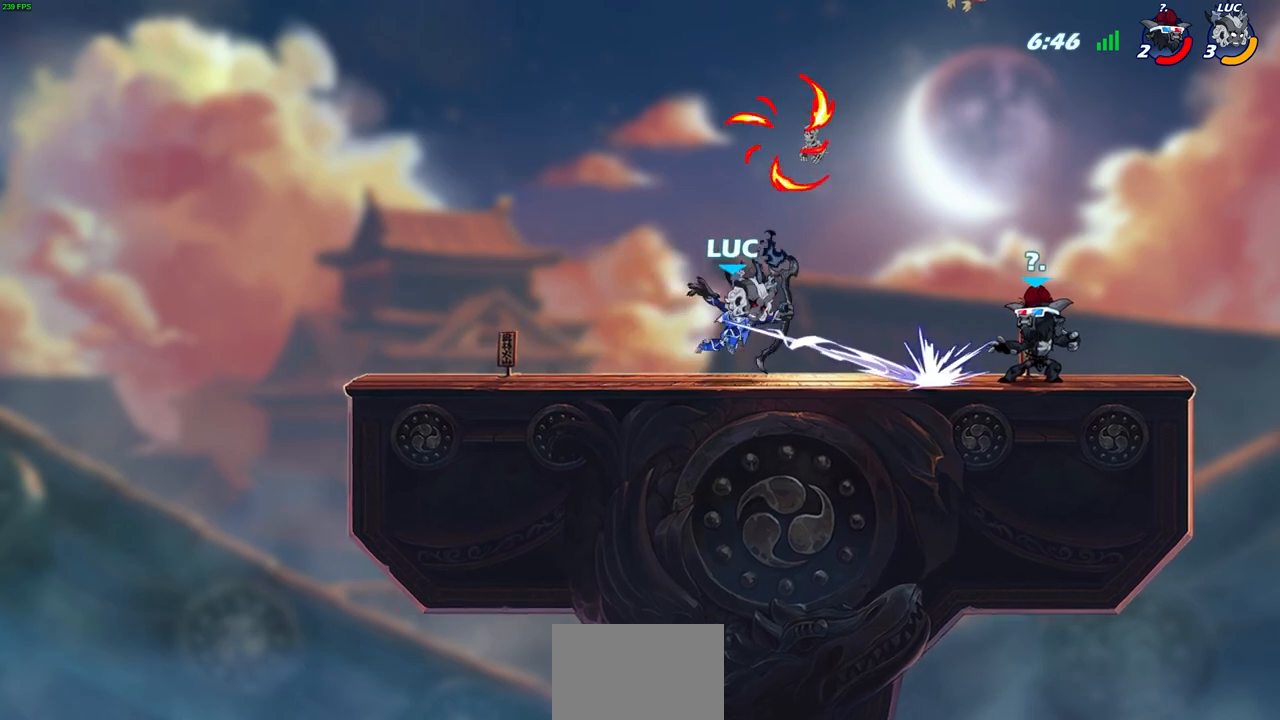
{"buttons": [], "left_stick": "center", "events": [[133, "SQUARE", "down"], [233, "SQUARE", "up"]]}
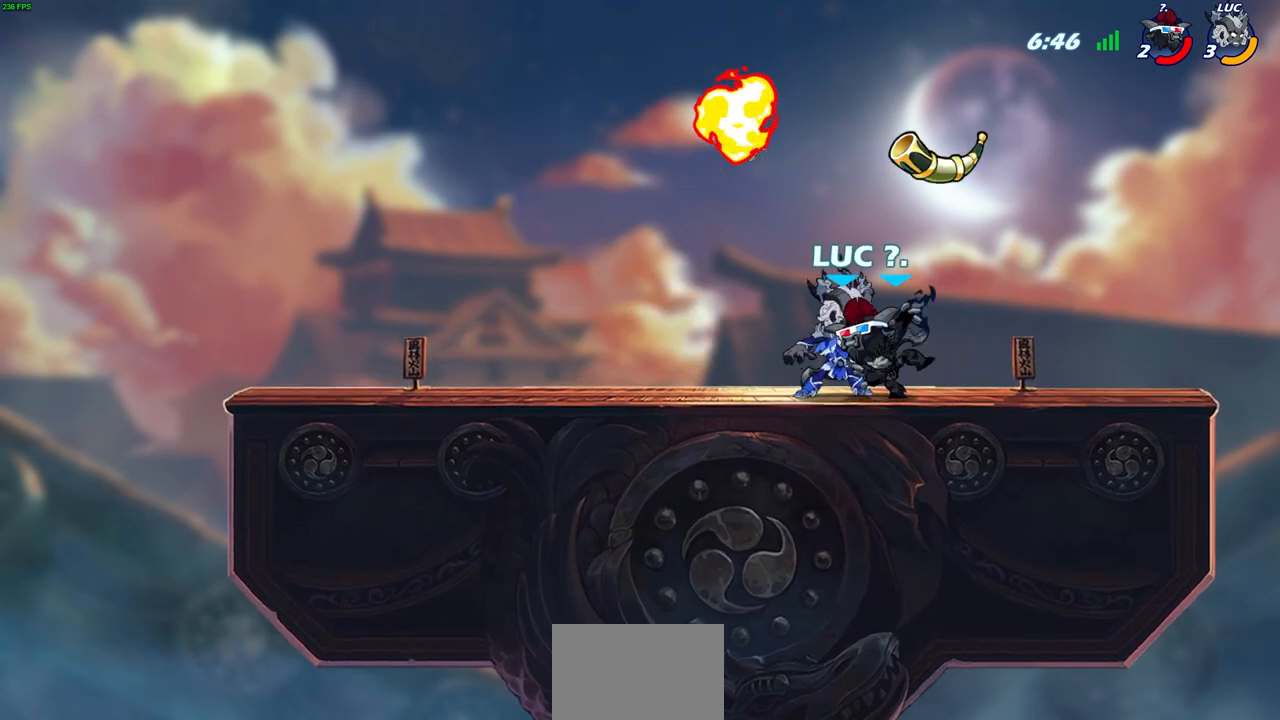
{"buttons": [], "left_stick": "center", "events": [[100, "SQUARE", "down"], [183, "SQUARE", "up"]]}
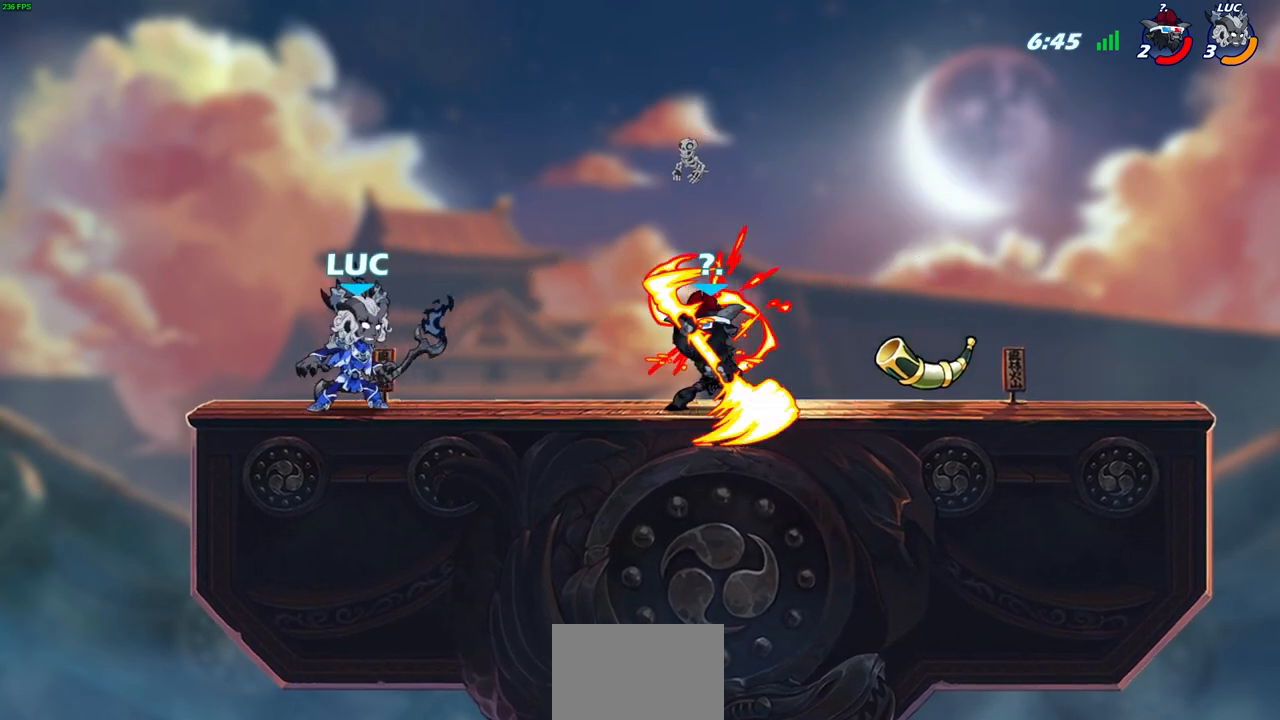
{"buttons": [], "left_stick": "center", "events": [[33, "left_stick", "right"], [117, "R2", "down"], [117, "left_stick", "down"], [133, "CIRCLE", "down"], [217, "R2", "up"], [233, "CIRCLE", "up"], [250, "left_stick", "center"]]}